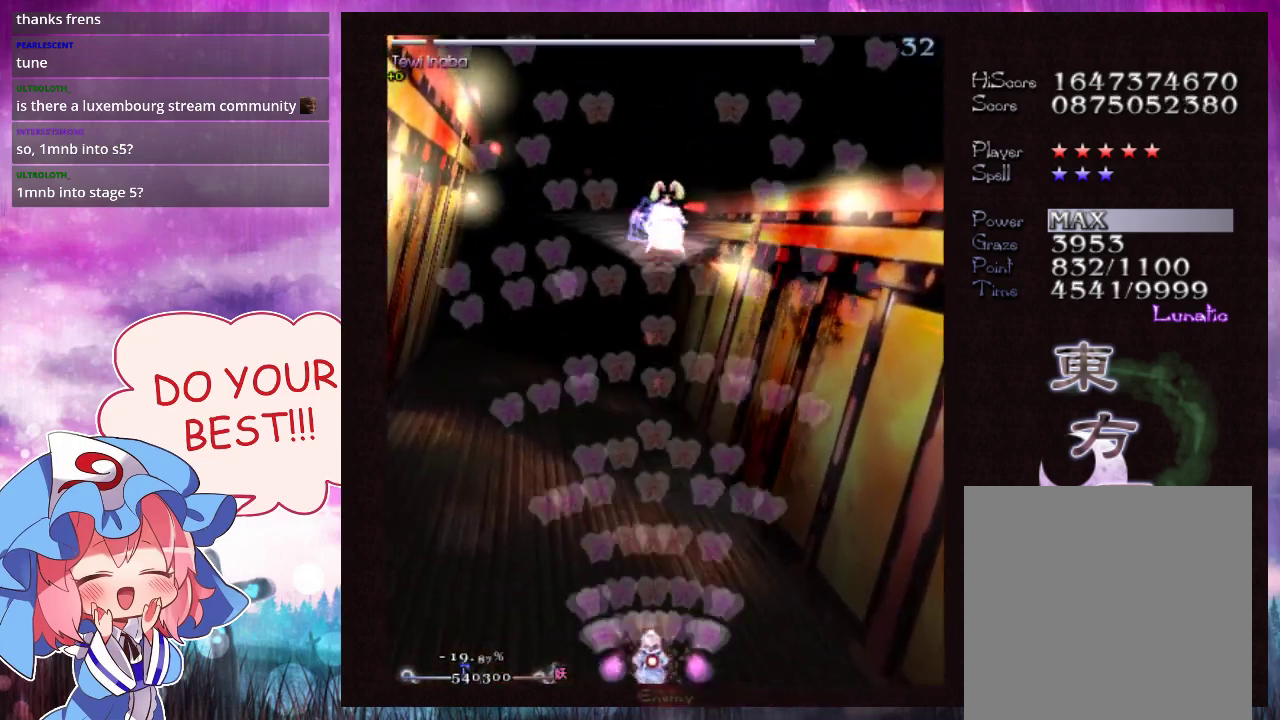
Gameplay with a controller (Xbox layout); each line is a JSON object with the inputs held at the frame after it (dt_ms = milliseconds from this image to that frame). "events" lists button and stick changes between this image and that frame as [ms after this image, input, new state], when the widget could be followed in between. Not read: L3 R3 right_stick.
{"dt_ms": 300, "buttons": ["Y"], "left_stick": "center", "events": [[267, "L1", "up"]]}
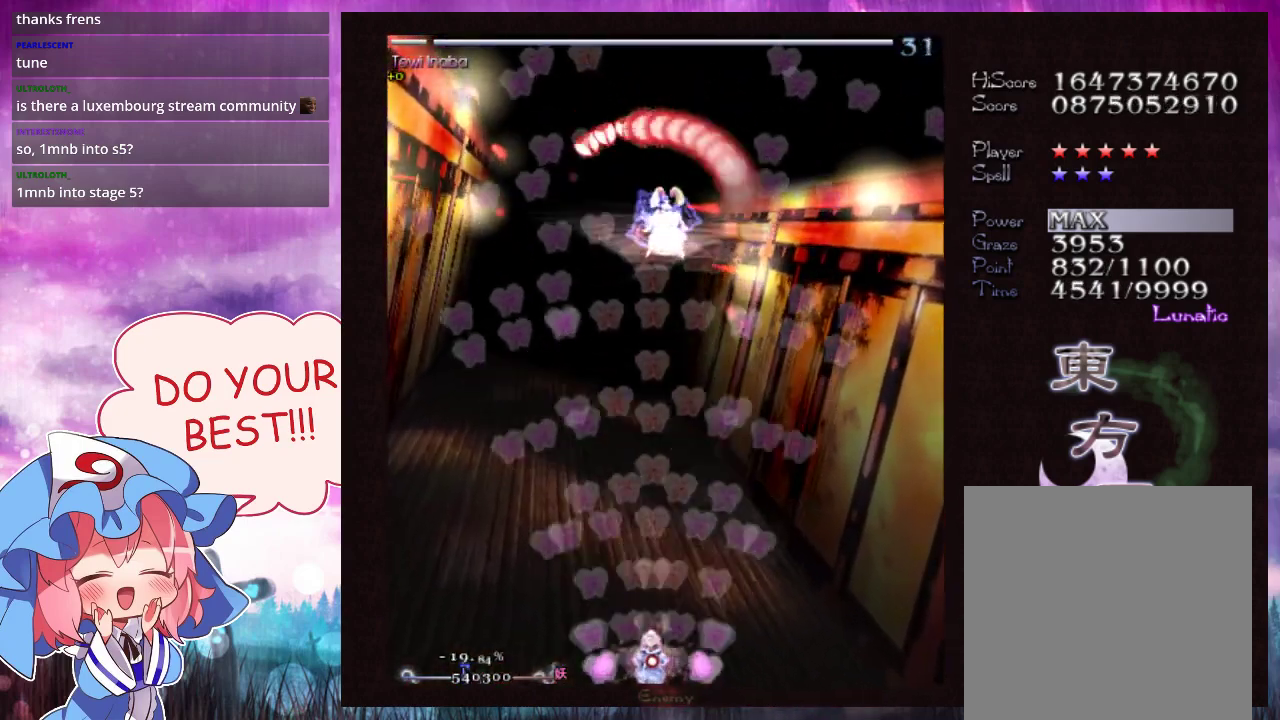
{"dt_ms": 500, "buttons": ["Y", "L1"], "left_stick": "down-left", "events": [[500, "L1", "down"], [500, "left_stick", "down-left"]]}
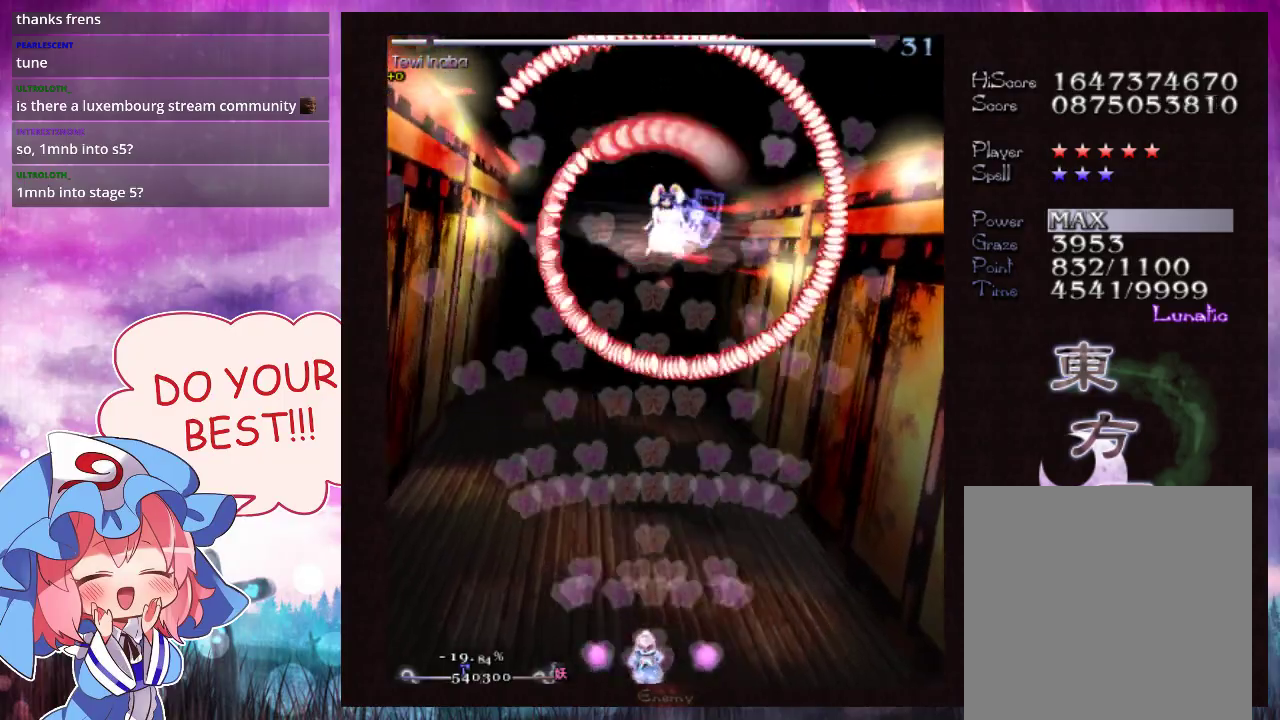
{"dt_ms": 700, "buttons": ["Y", "L1"], "left_stick": "center", "events": [[100, "left_stick", "center"], [600, "left_stick", "down-right"], [667, "left_stick", "center"]]}
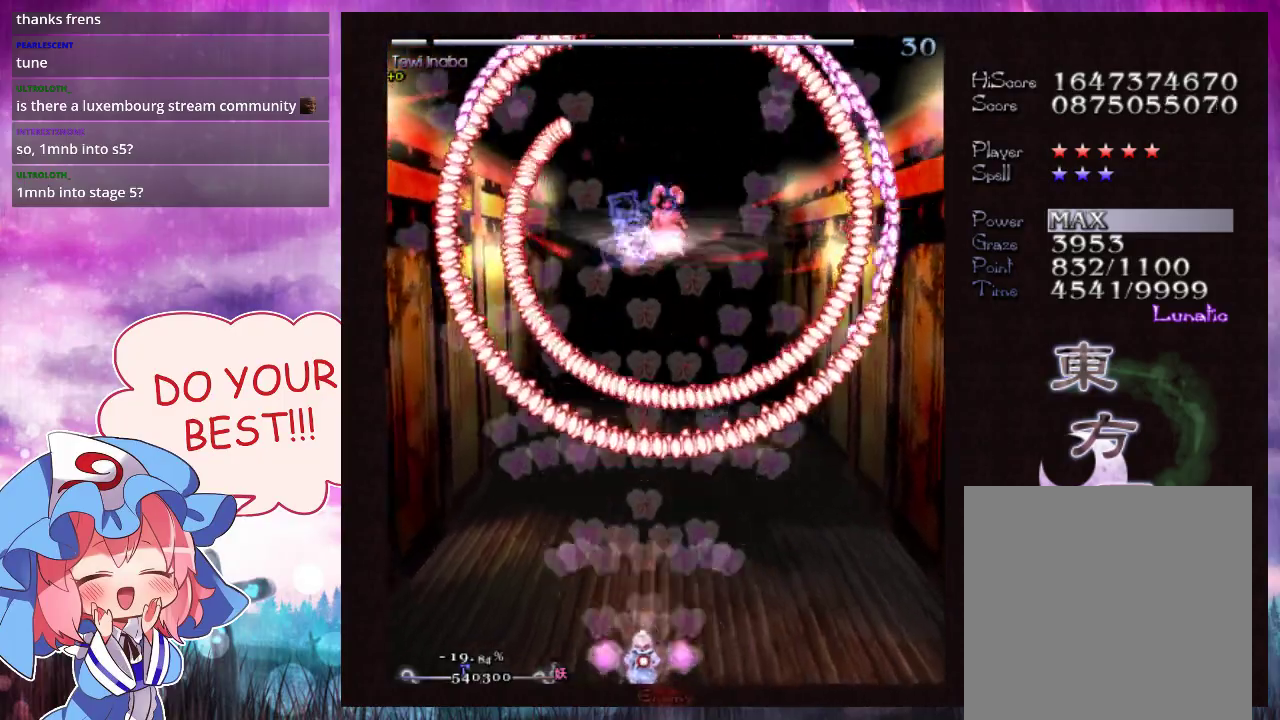
{"dt_ms": 700, "buttons": ["Y"], "left_stick": "center", "events": [[467, "left_stick", "up"], [567, "left_stick", "center"], [667, "L1", "up"]]}
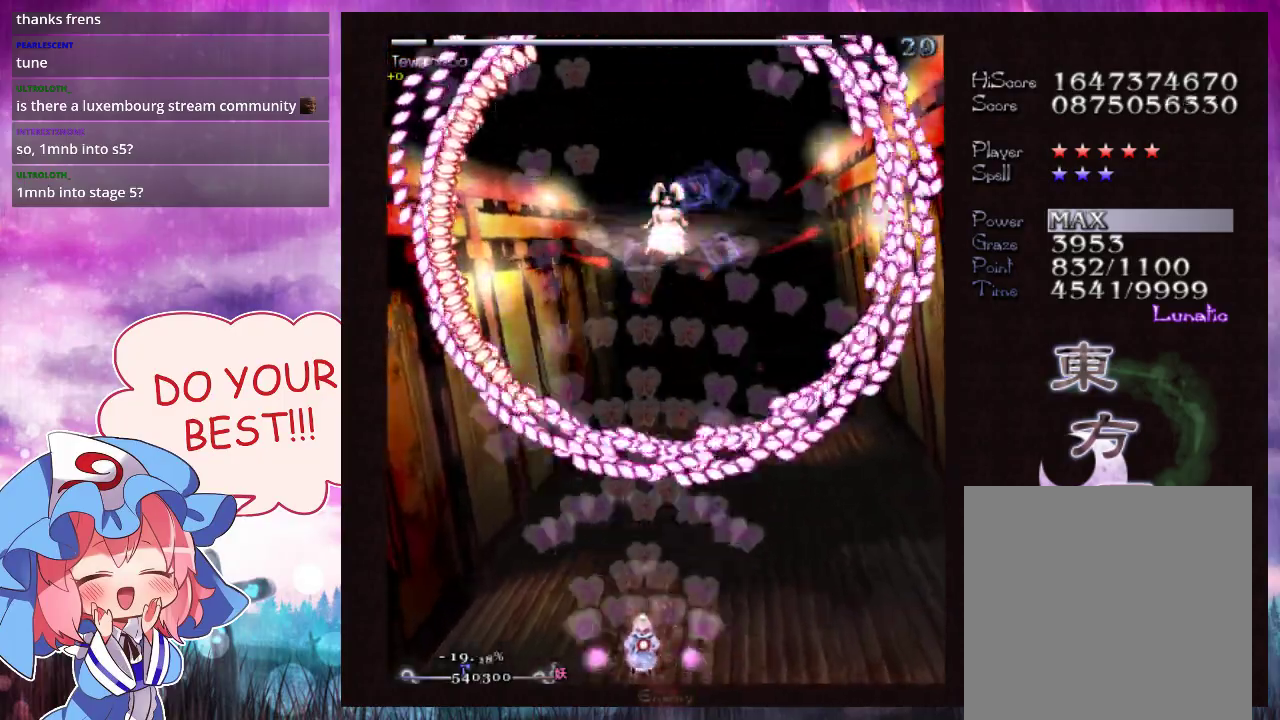
{"dt_ms": 100, "buttons": ["Y", "L1"], "left_stick": "center", "events": [[100, "L1", "down"]]}
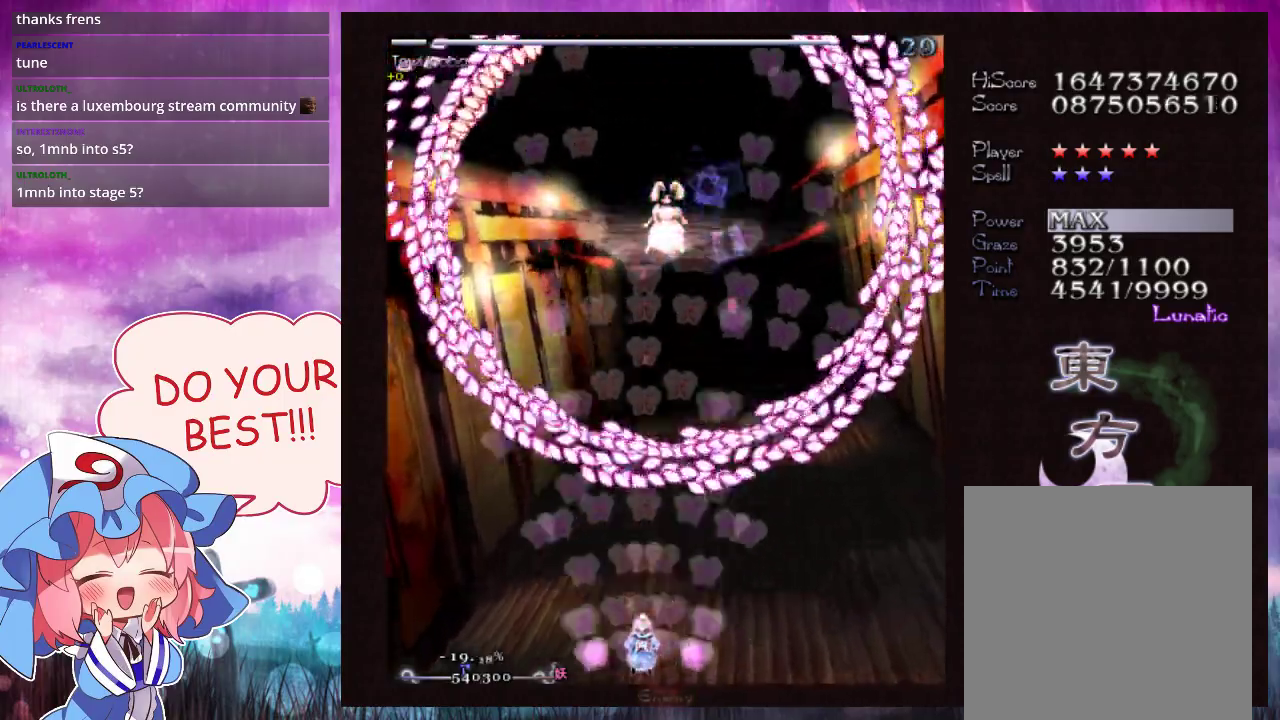
{"dt_ms": 700, "buttons": ["Y"], "left_stick": "left", "events": [[500, "left_stick", "left"], [700, "L1", "up"]]}
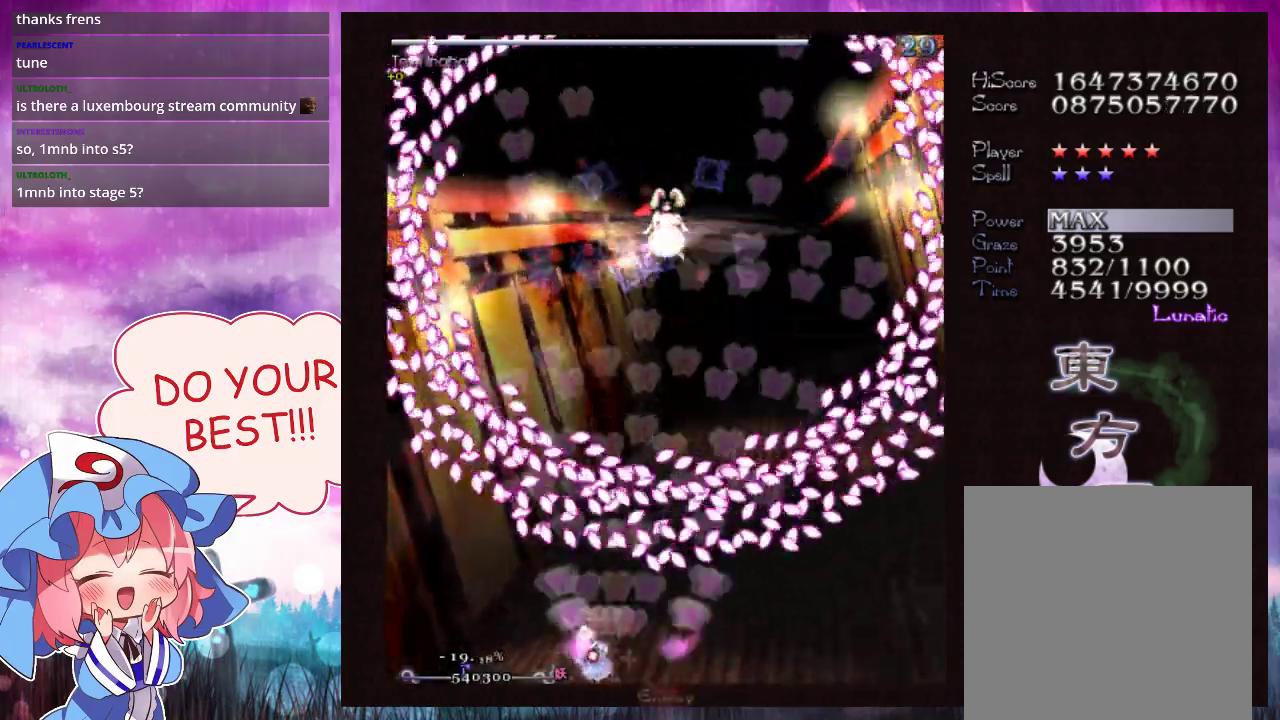
{"dt_ms": 300, "buttons": ["Y", "L1"], "left_stick": "left", "events": [[267, "L1", "down"]]}
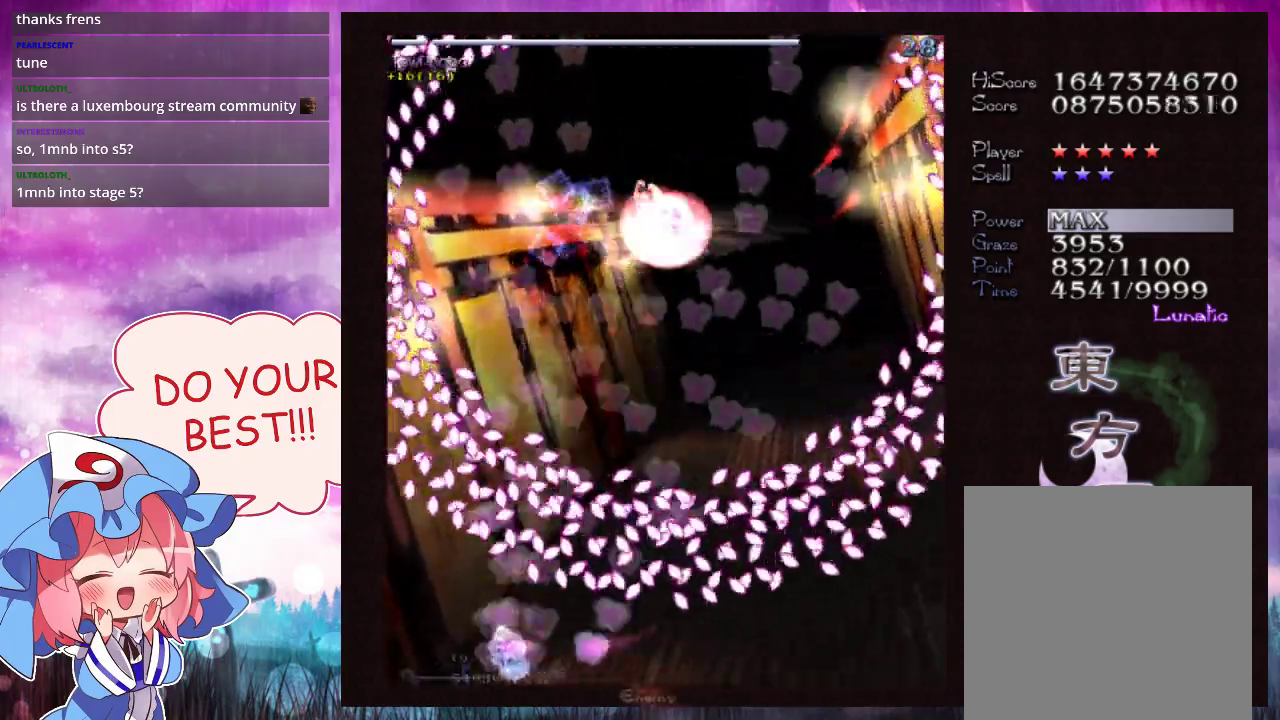
{"dt_ms": 700, "buttons": ["Y", "L1"], "left_stick": "center", "events": [[100, "left_stick", "down-left"], [167, "left_stick", "center"]]}
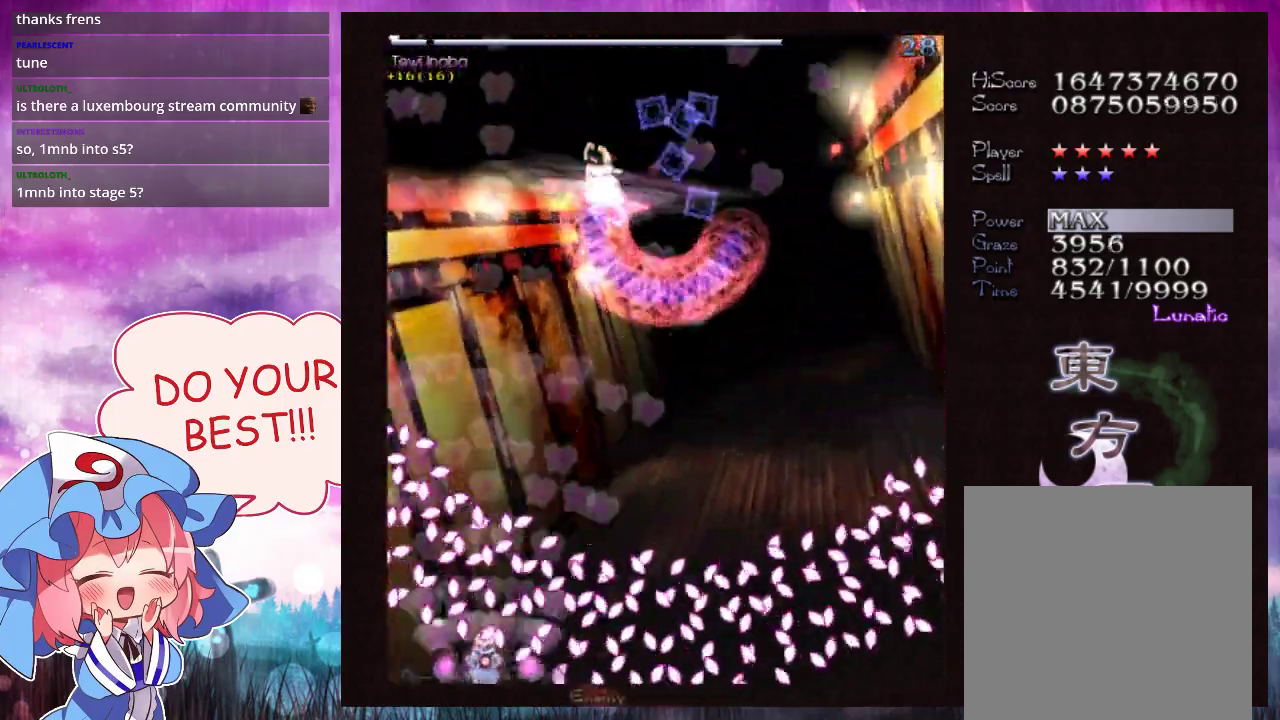
{"dt_ms": 500, "buttons": ["Y", "L1"], "left_stick": "center", "events": []}
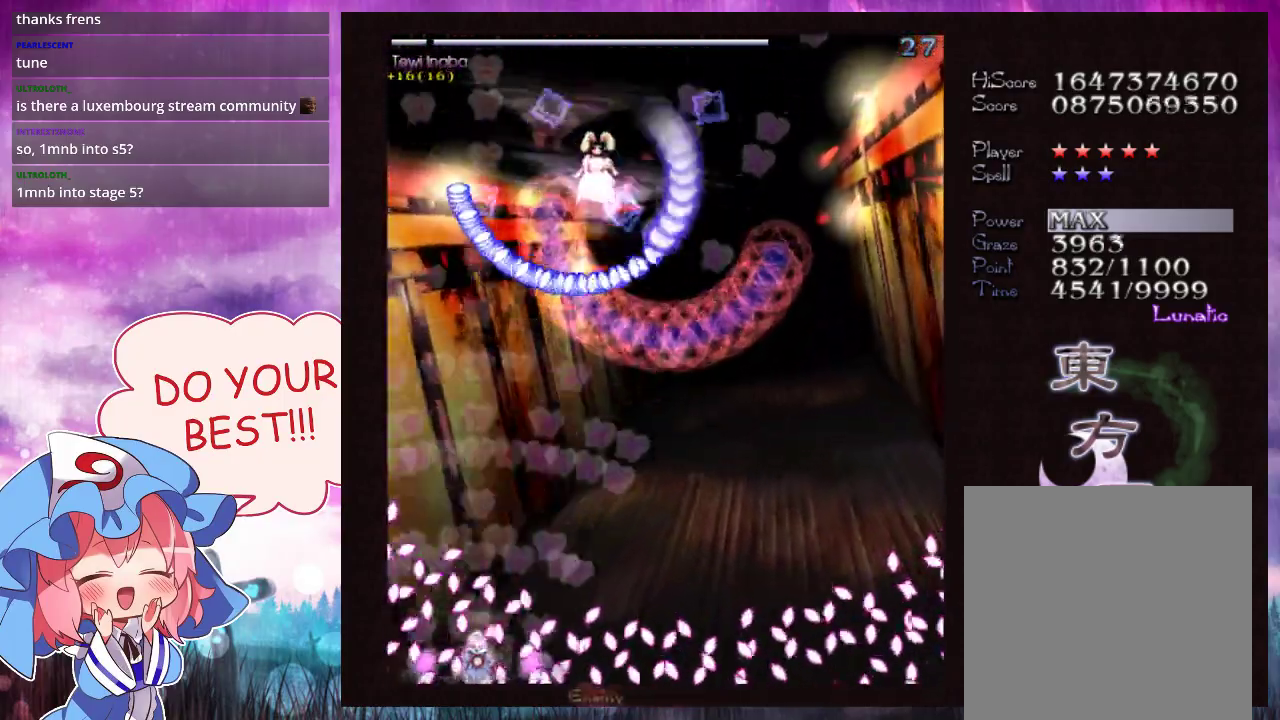
{"dt_ms": 500, "buttons": ["Y", "L1"], "left_stick": "center", "events": []}
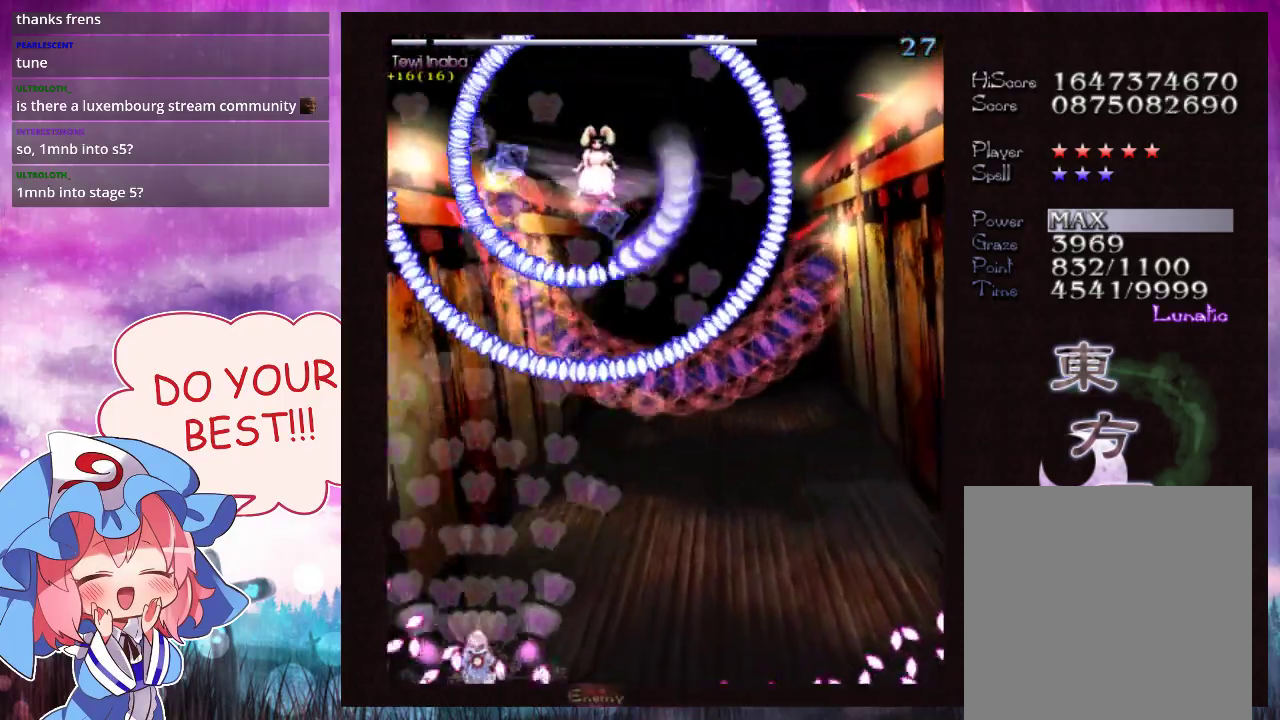
{"dt_ms": 200, "buttons": ["Y"], "left_stick": "right", "events": [[200, "L1", "up"], [200, "left_stick", "right"]]}
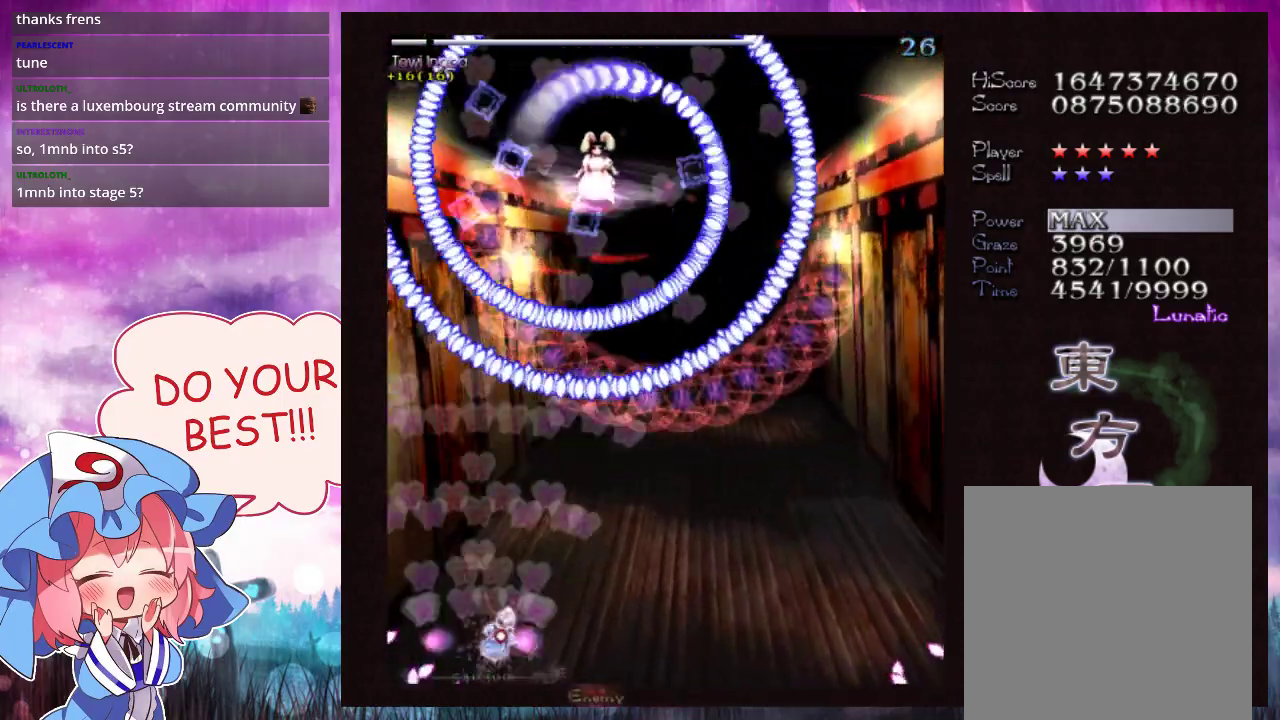
{"dt_ms": 300, "buttons": ["Y"], "left_stick": "up-right"}
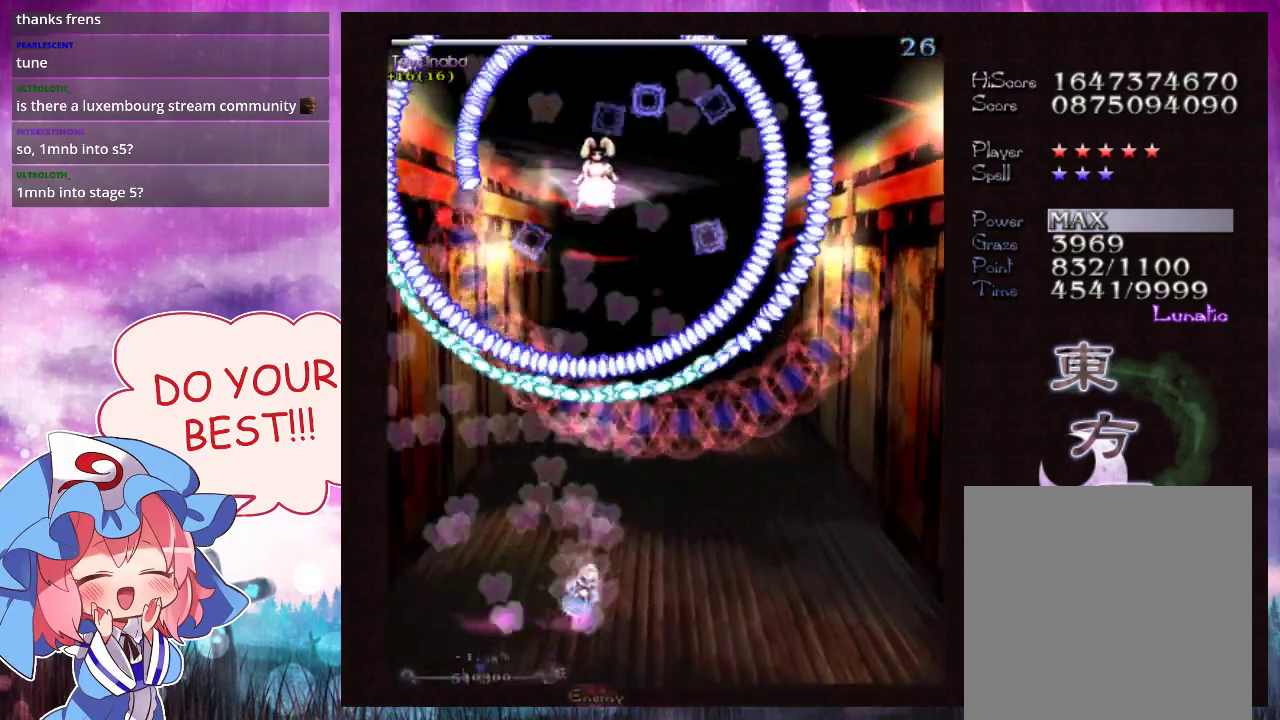
{"dt_ms": 300, "buttons": ["Y", "L1"], "left_stick": "up", "events": [[33, "left_stick", "up"], [300, "L1", "down"]]}
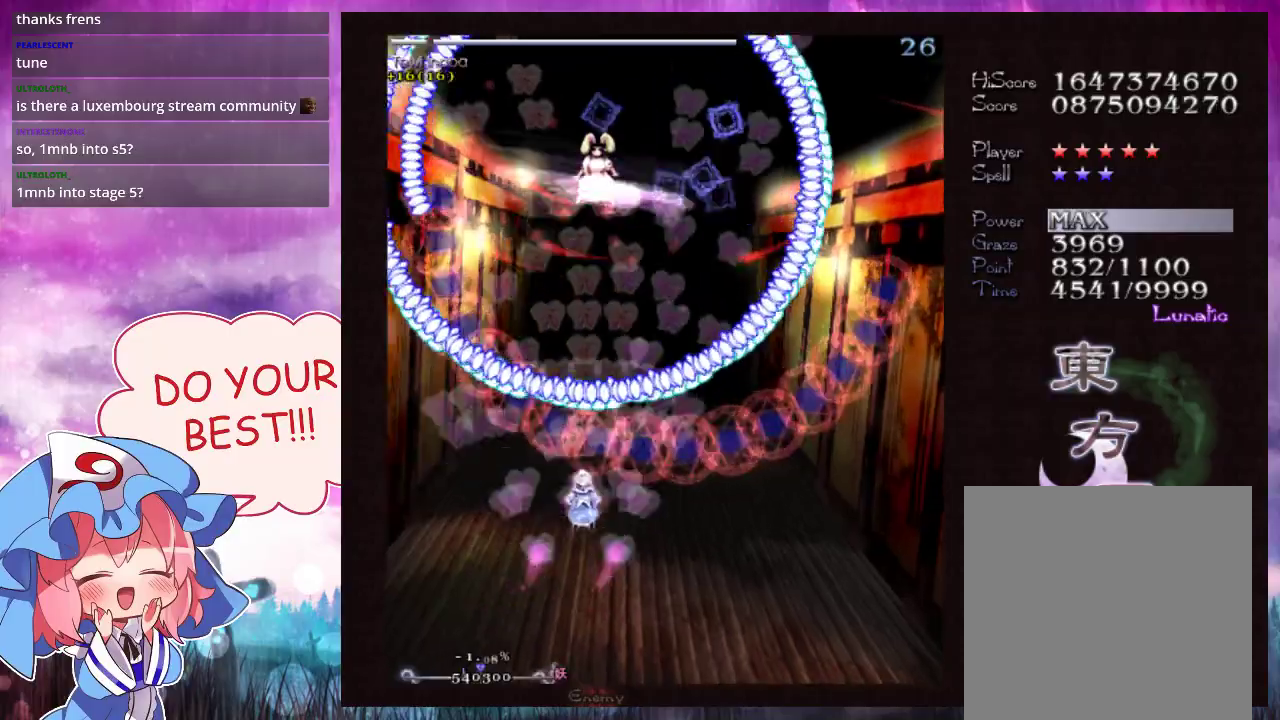
{"dt_ms": 600, "buttons": ["Y", "L1"], "left_stick": "down", "events": [[200, "left_stick", "center"], [500, "left_stick", "down"]]}
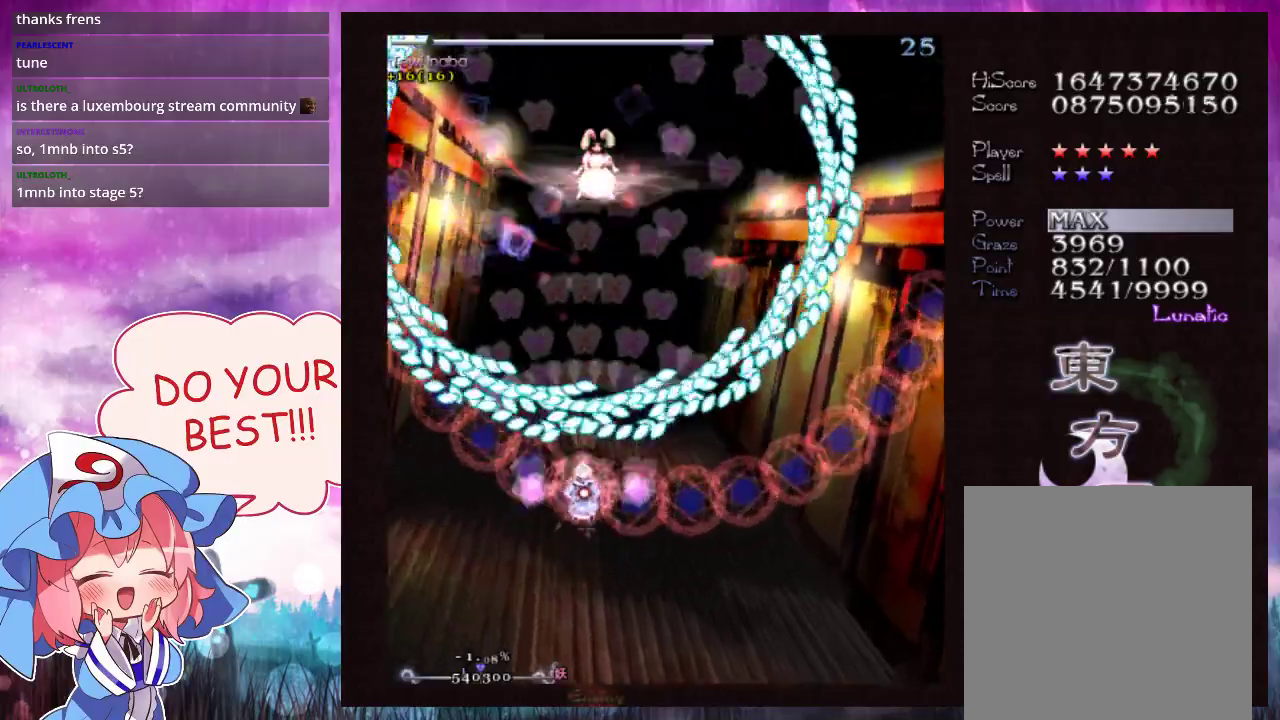
{"dt_ms": 600, "buttons": ["Y"], "left_stick": "down", "events": [[33, "left_stick", "center"], [100, "left_stick", "down"], [233, "left_stick", "center"], [333, "left_stick", "down"], [433, "left_stick", "center"], [500, "left_stick", "down"], [567, "L1", "up"]]}
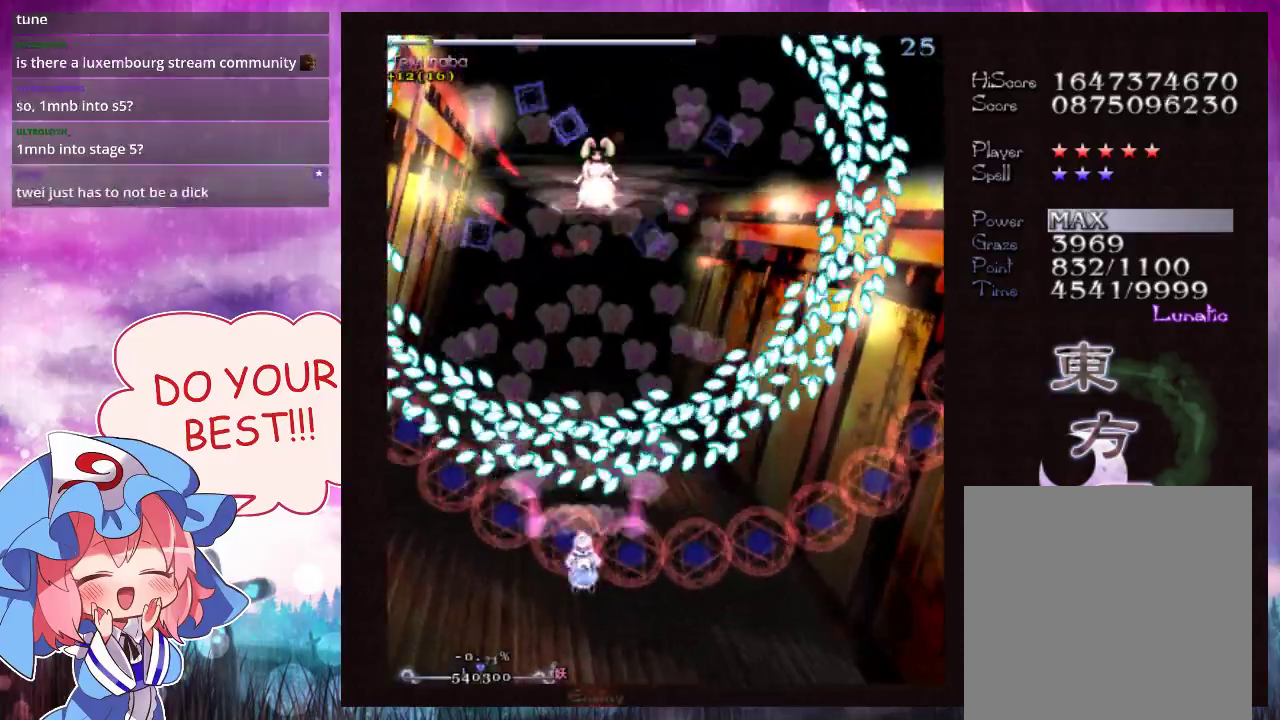
{"dt_ms": 100, "buttons": ["Y", "L1"], "left_stick": "center", "events": [[33, "L1", "down"], [100, "left_stick", "center"]]}
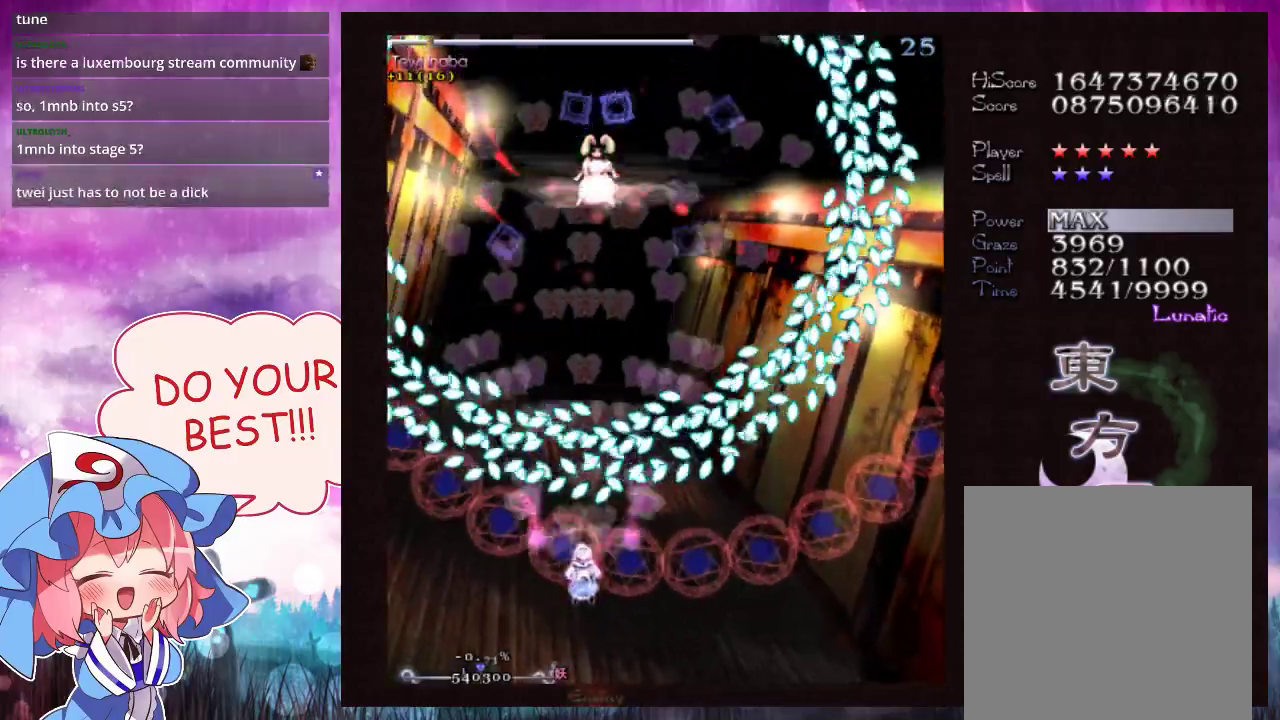
{"dt_ms": 400, "buttons": ["Y", "L1"], "left_stick": "center", "events": []}
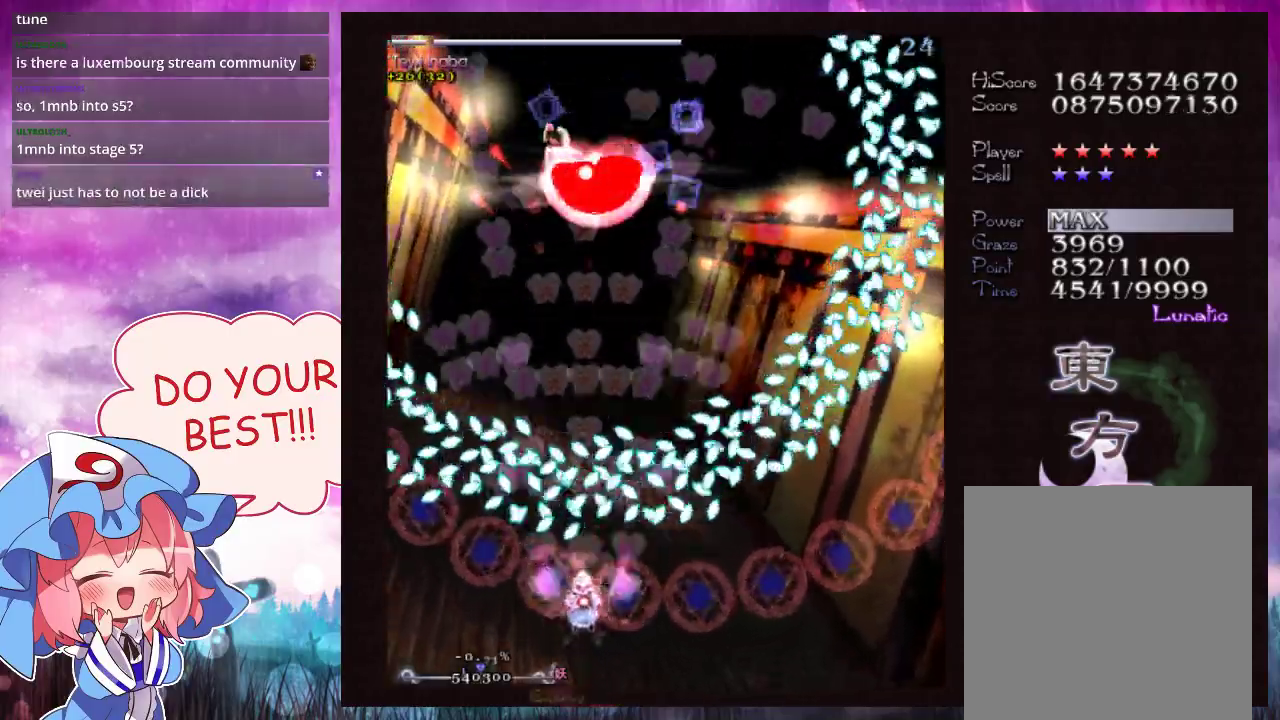
{"dt_ms": 300, "buttons": ["Y"], "left_stick": "down", "events": [[33, "left_stick", "down"], [233, "L1", "up"]]}
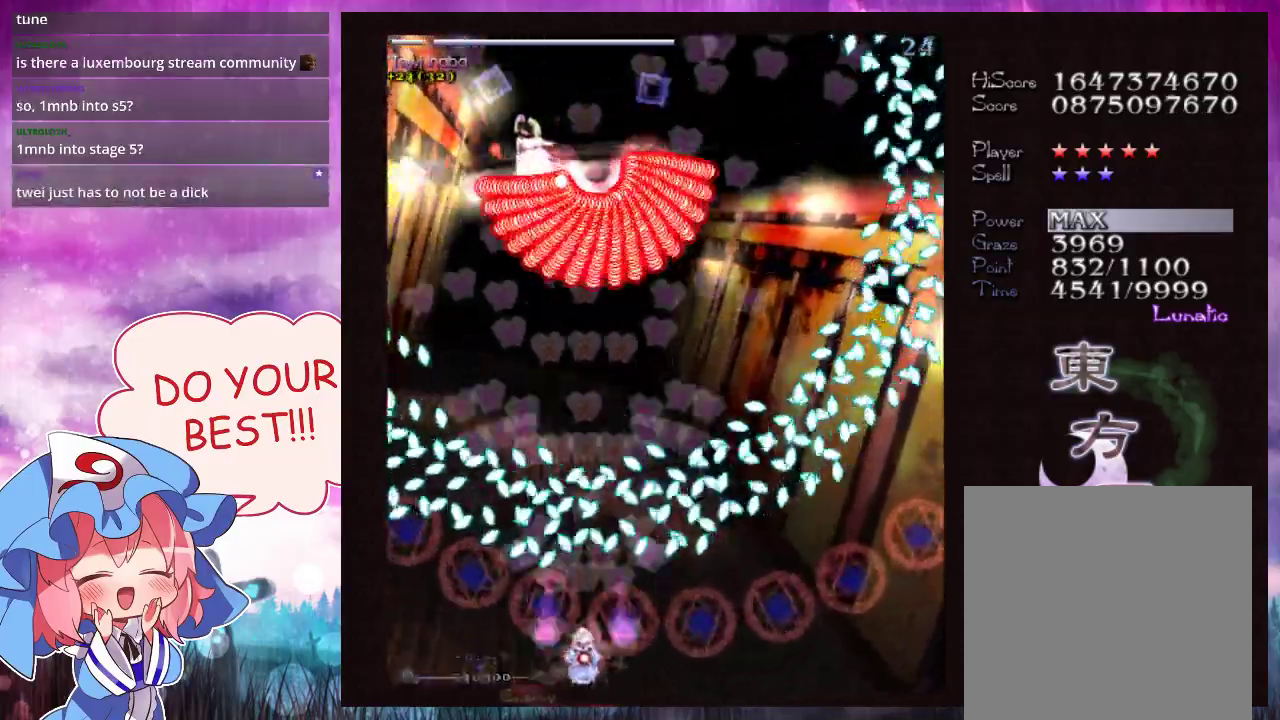
{"dt_ms": 100, "buttons": ["Y", "L1"], "left_stick": "left", "events": [[33, "left_stick", "center"], [67, "L1", "down"], [100, "left_stick", "left"]]}
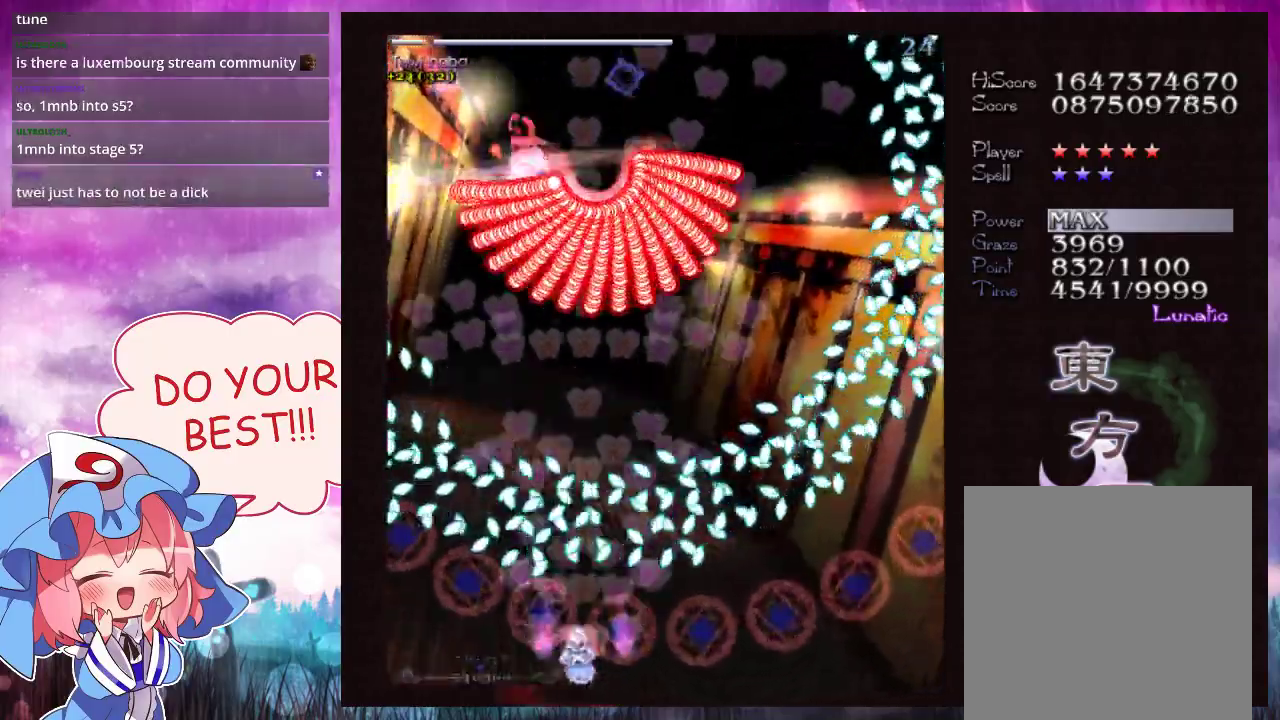
{"dt_ms": 600, "buttons": ["Y", "L1"], "left_stick": "center", "events": [[67, "left_stick", "down-left"], [133, "left_stick", "center"], [267, "left_stick", "down-left"], [433, "left_stick", "center"]]}
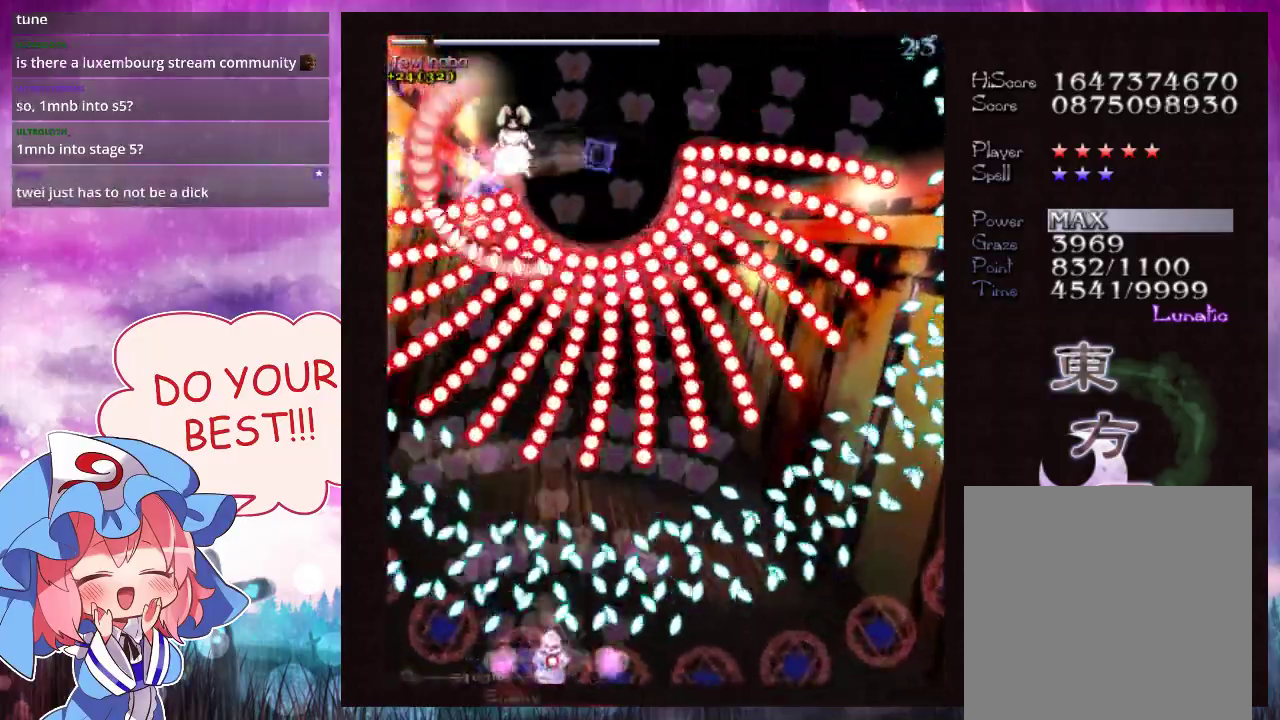
{"dt_ms": 500, "buttons": ["Y", "L1"], "left_stick": "up", "events": [[467, "left_stick", "up"]]}
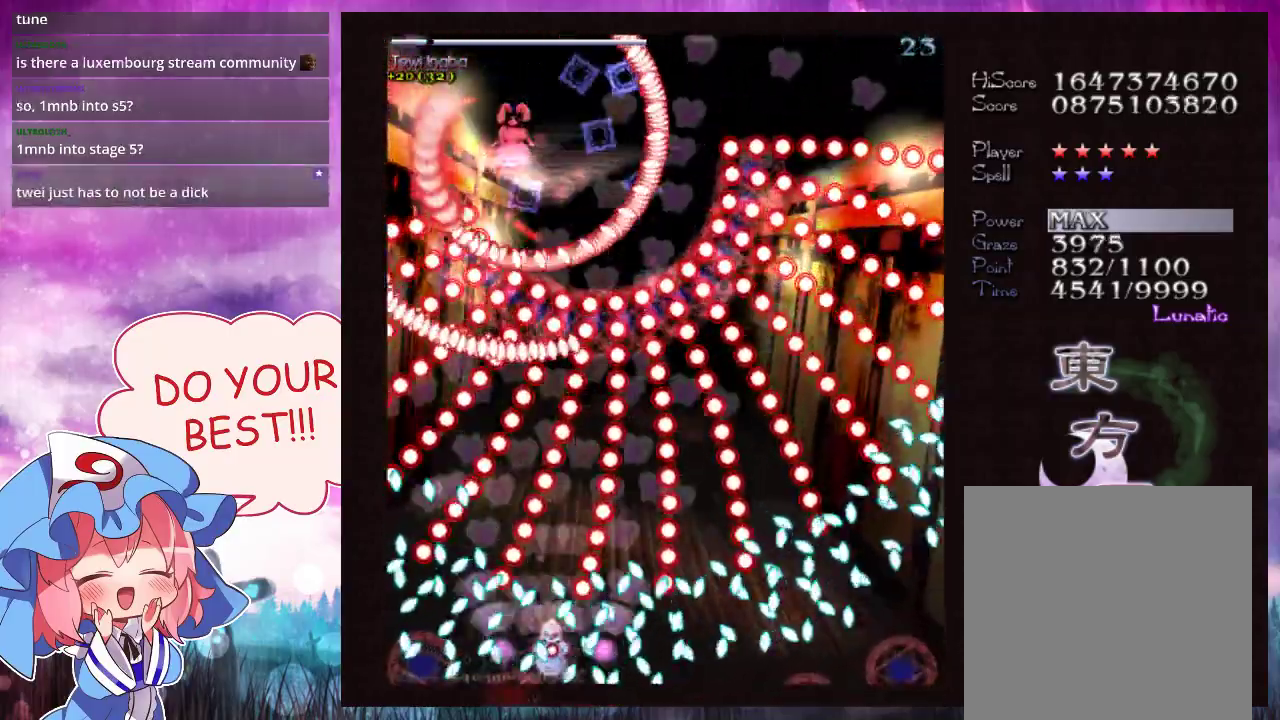
{"dt_ms": 500, "buttons": ["Y", "L1"], "left_stick": "center"}
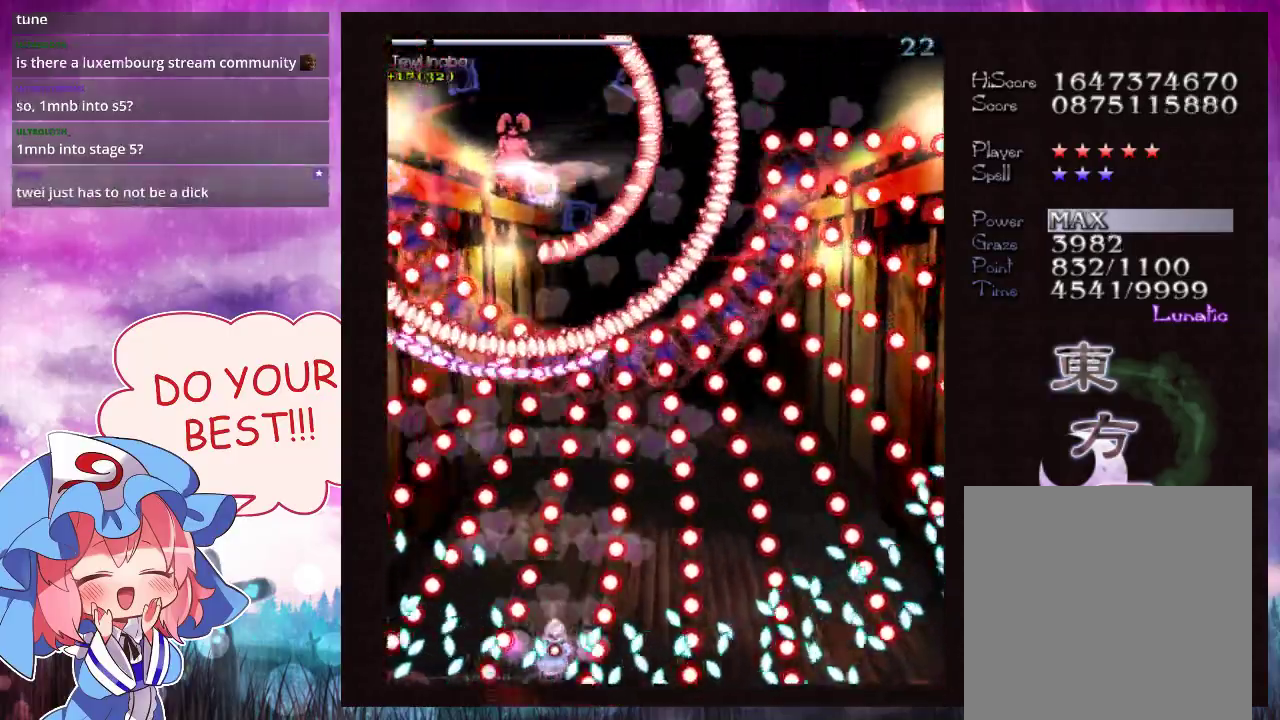
{"dt_ms": 700, "buttons": ["Y", "L1"], "left_stick": "right"}
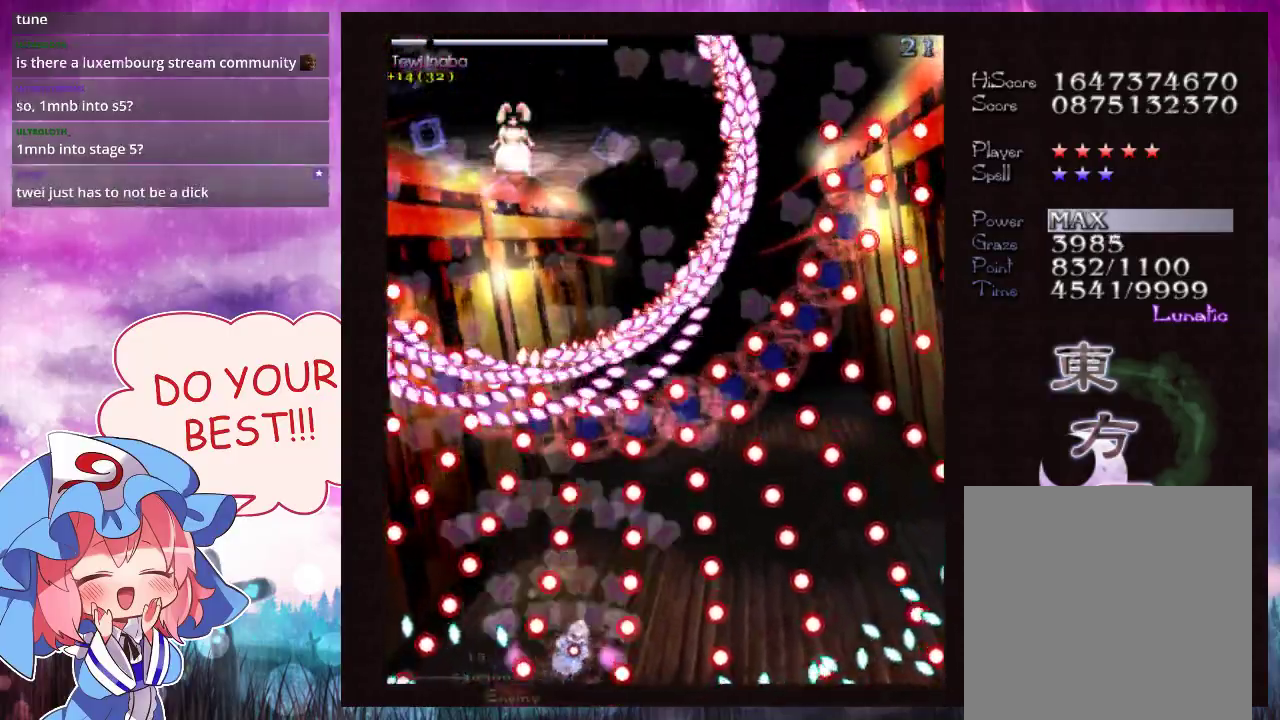
{"dt_ms": 300, "buttons": ["Y", "L1"], "left_stick": "center", "events": [[100, "left_stick", "center"]]}
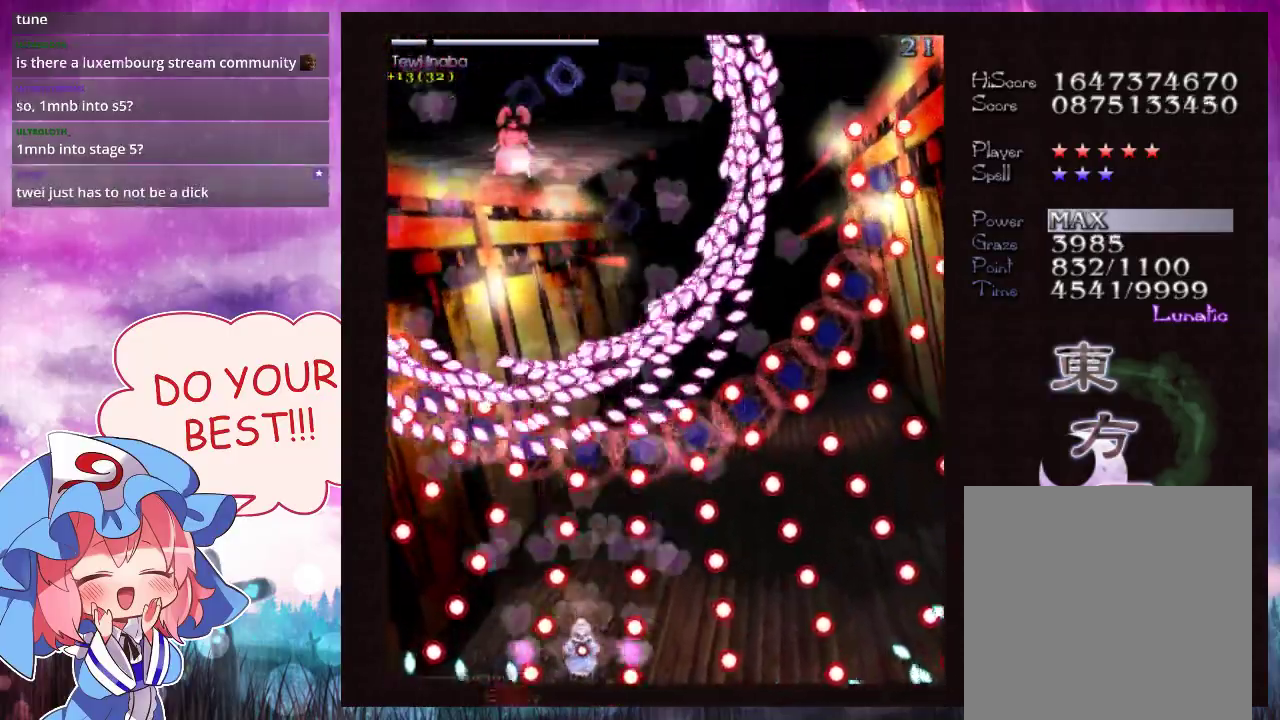
{"dt_ms": 500, "buttons": ["Y", "L1"], "left_stick": "center", "events": []}
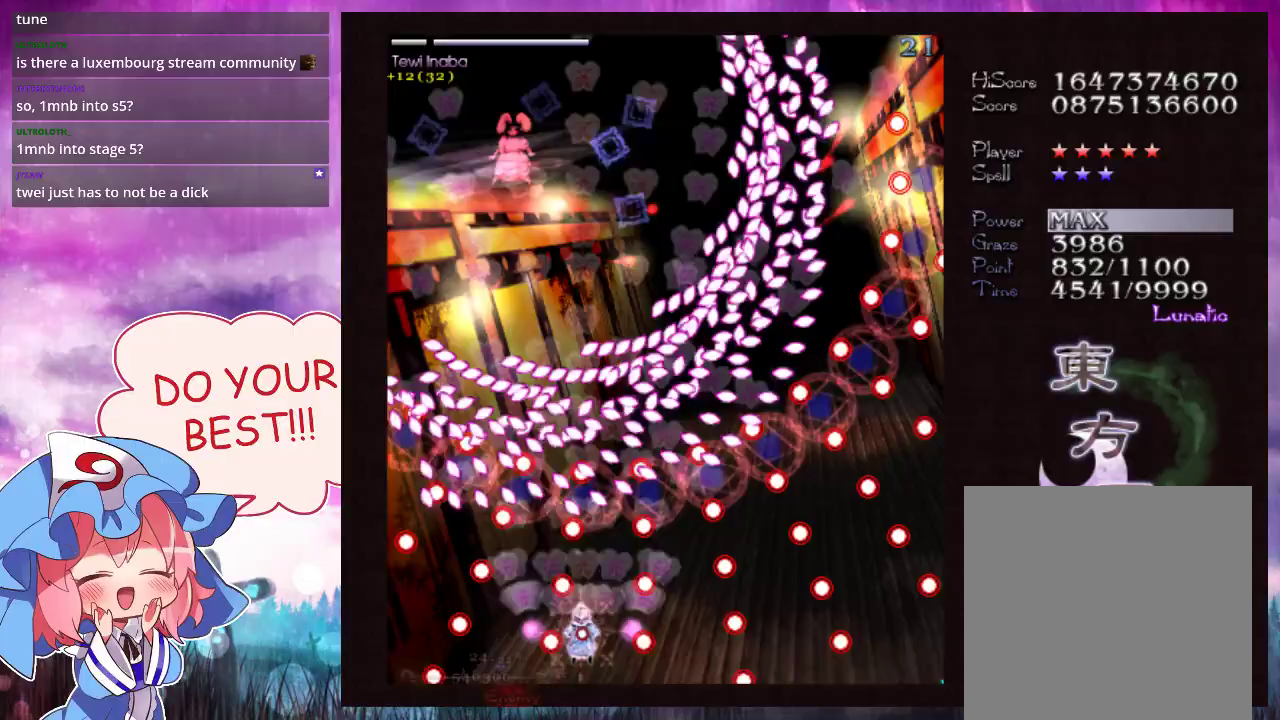
{"dt_ms": 400, "buttons": ["Y", "L1"], "left_stick": "down", "events": [[300, "left_stick", "down"]]}
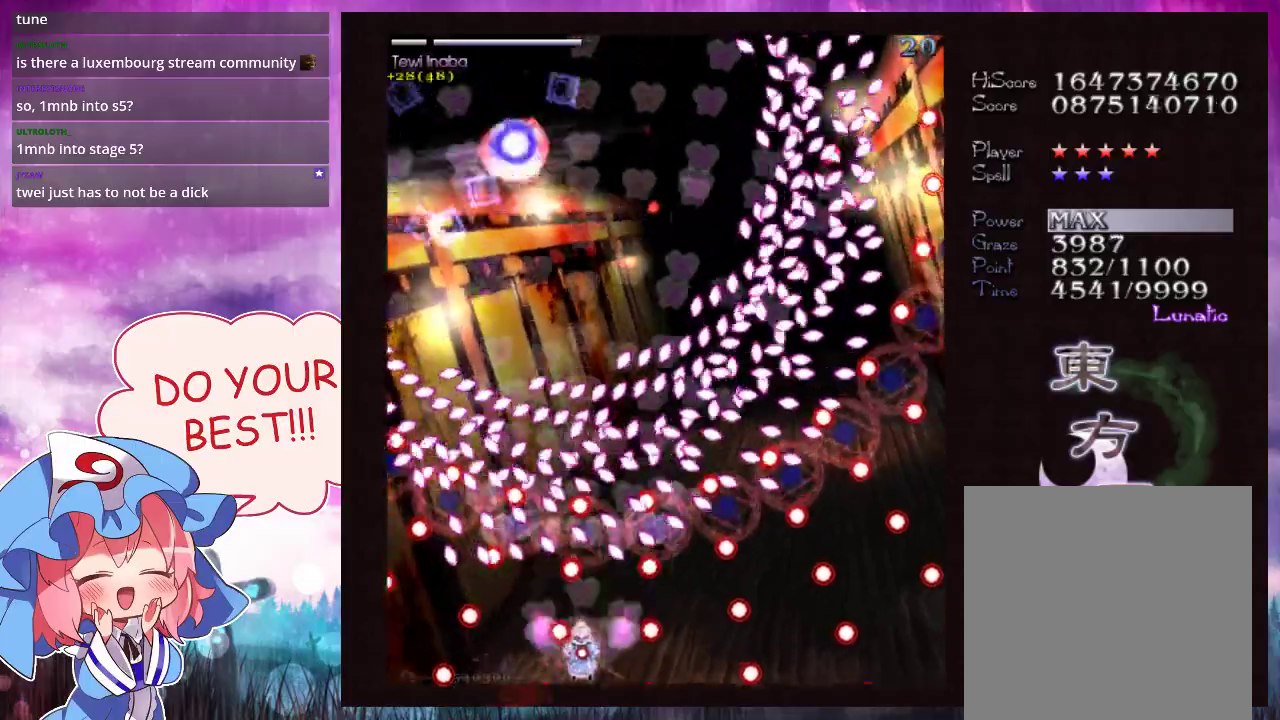
{"dt_ms": 600, "buttons": ["Y", "L1"], "left_stick": "center", "events": [[67, "left_stick", "center"], [300, "left_stick", "down-right"], [500, "left_stick", "center"]]}